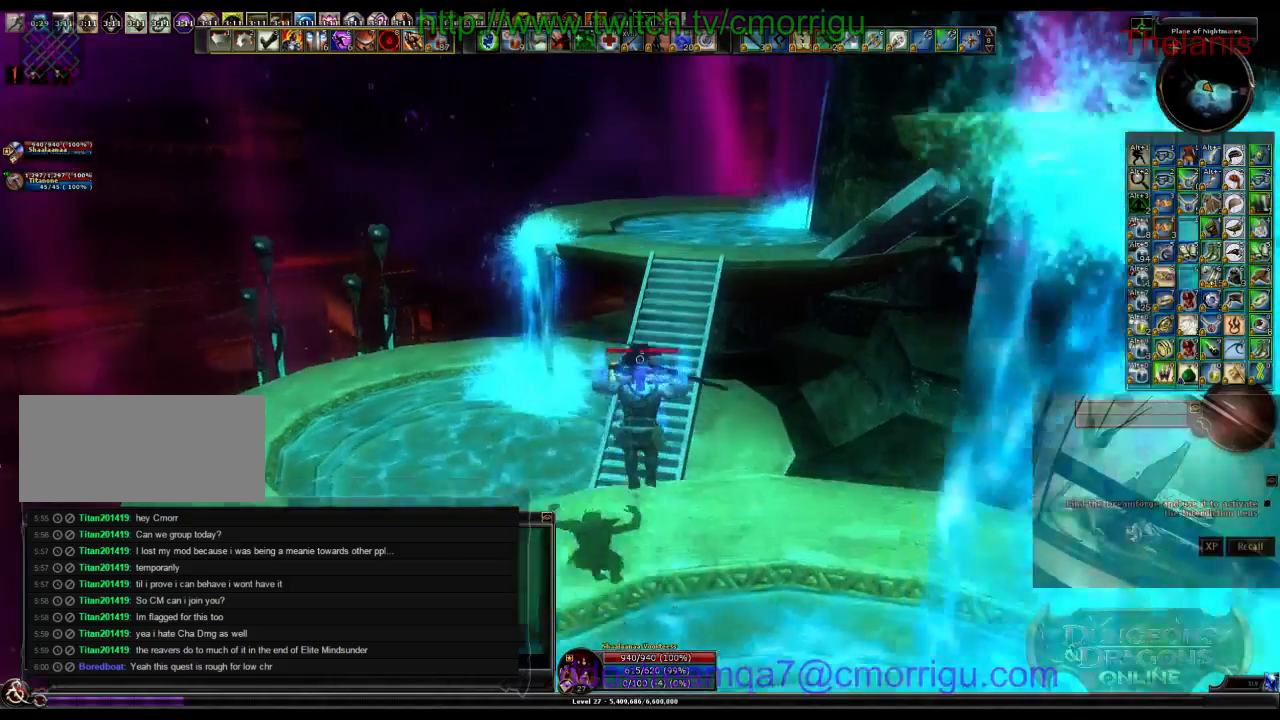
Gameplay with keyboard; each line is a JSON object with the keys held at the frame after it. "events" lists presses ("down") and releases ("up") of ".", "/", "0", "1", "2", "3", "4", "5", "6", "7", "8", "9", "a", "b", "backslash", "backspace", "c", "caps_lock", "comma", "ctrl_l", "ctrl_r", "d", "e", "equals", "escape", "f", "f1", "f10", "f11", "f12", "f2", "f3", "f4", "f5", "f6", "f7", "f8", "f9", "g", "h", "i", "j", "k", "l", "lbracket", "m", "minus", "n", "o", "p", "q", "quote", "r", "rbracket", "return", "s", "semicolon", "shift_l", "shift_r", "space", "t", "tab", "tilde", "u", "v", "w", "x", "y" and "z" between this image and that frame as [ms after this image, input, new state], when the widget could be followed in between. No other keys are recorded. Mouse input is not recorded.
{"keys": ["w"], "events": []}
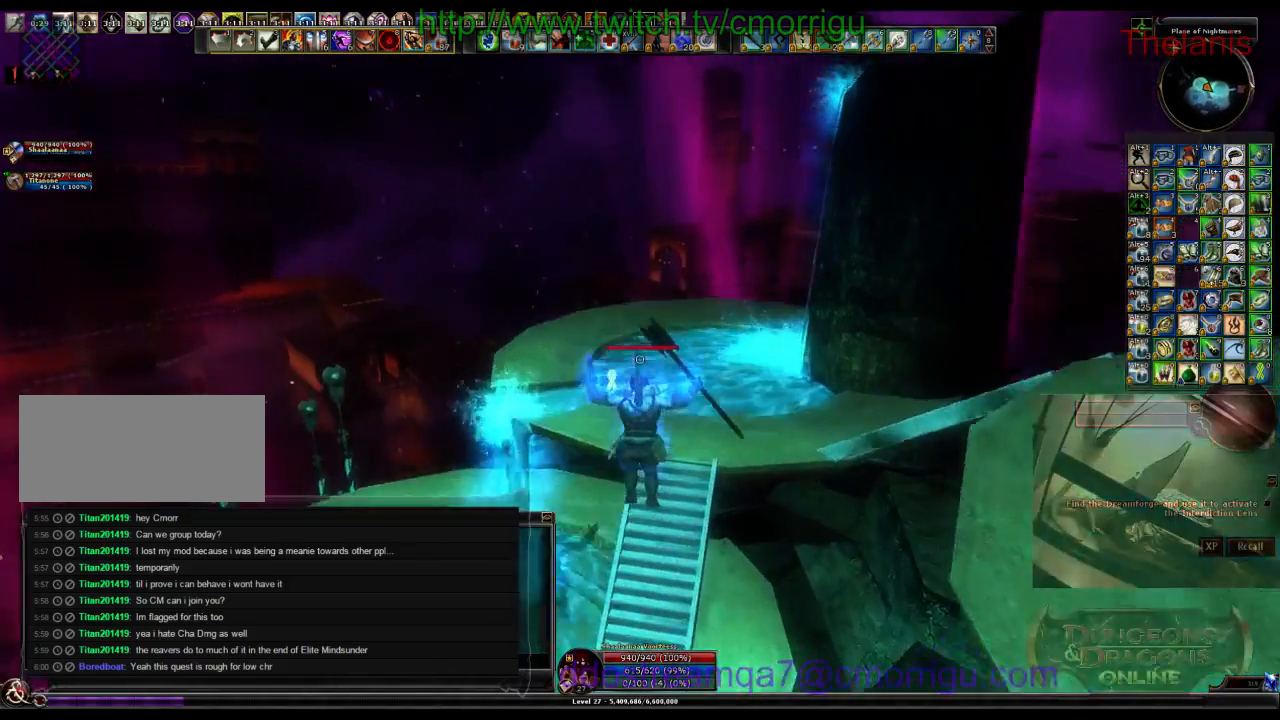
{"keys": ["w"], "events": []}
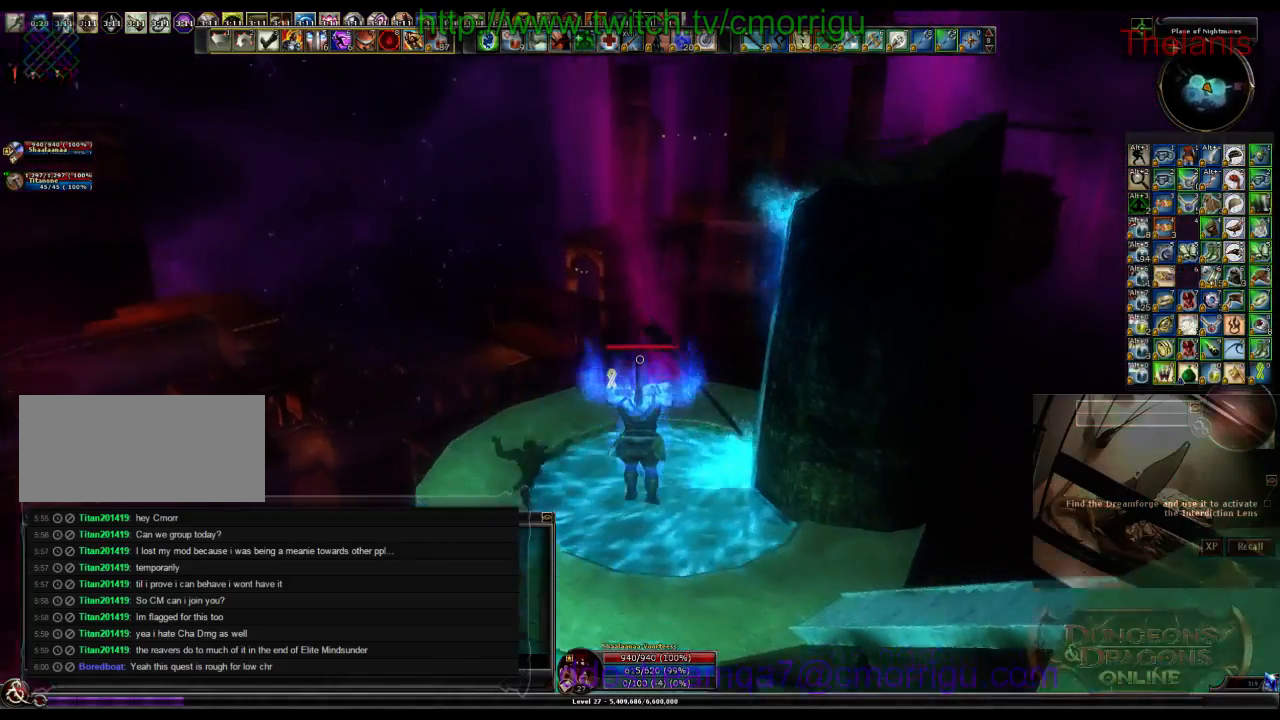
{"keys": ["w"], "events": []}
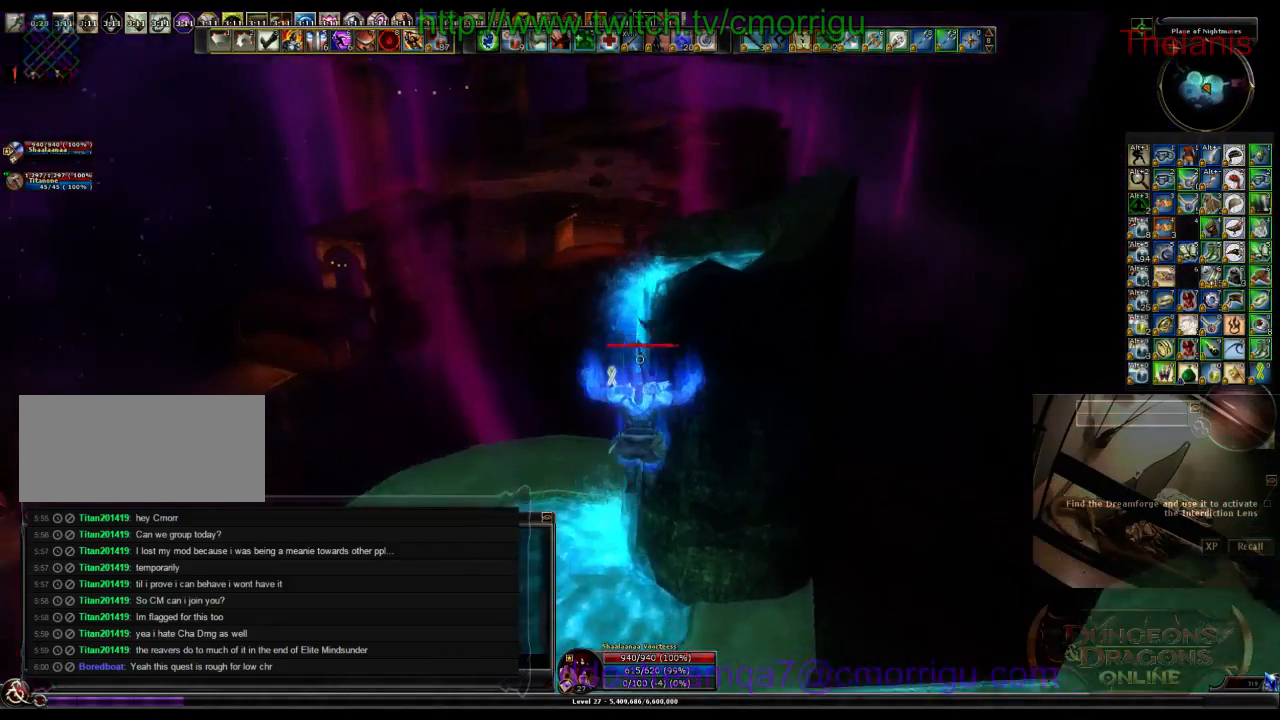
{"keys": ["w"], "events": []}
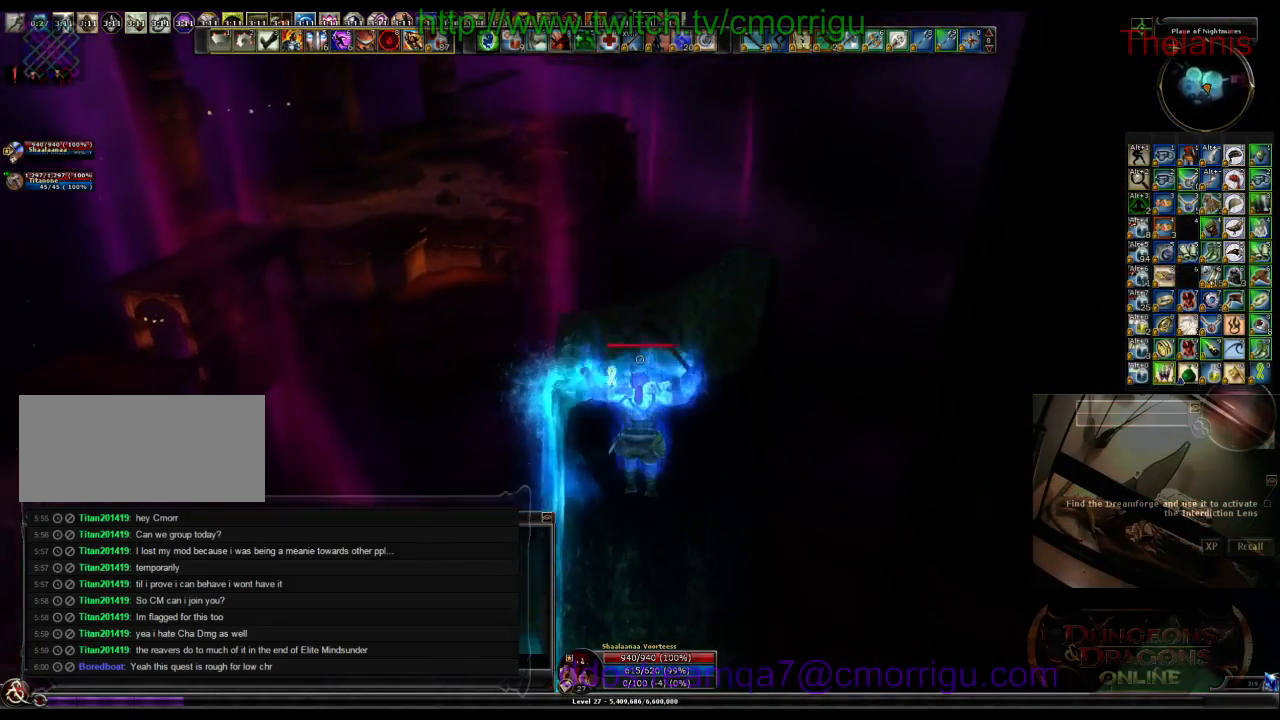
{"keys": ["w"], "events": []}
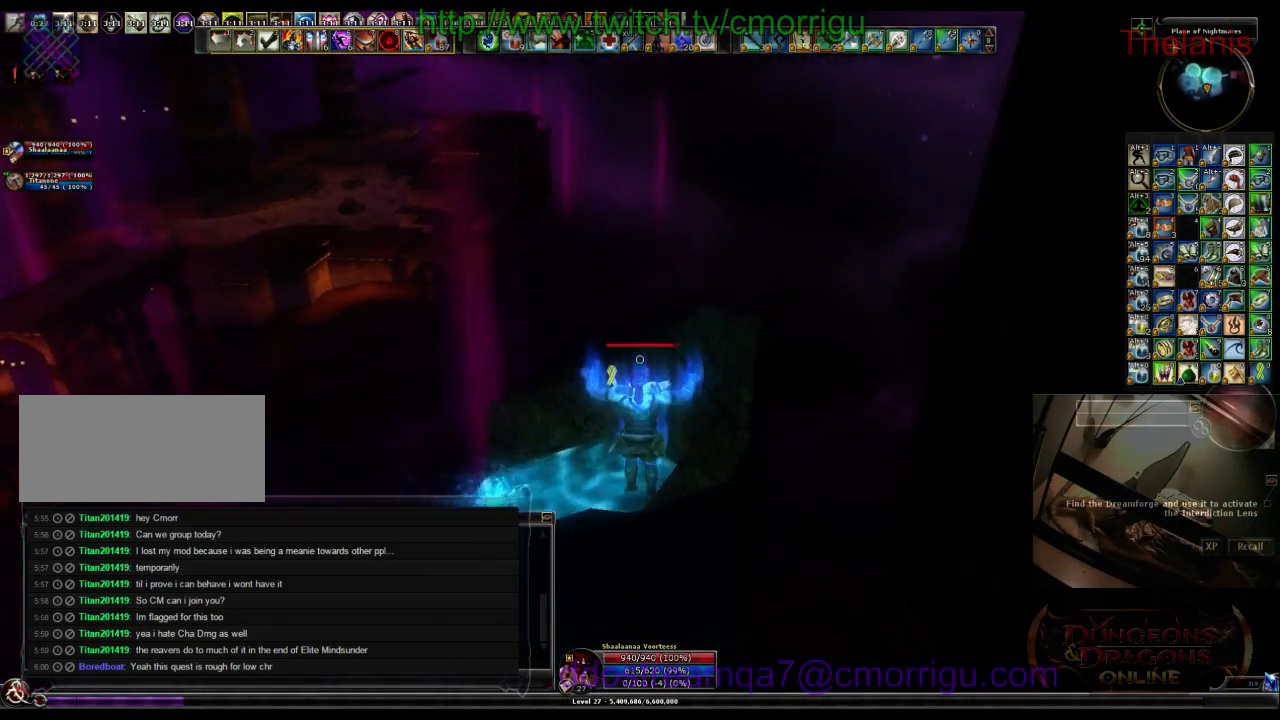
{"keys": [], "events": [[200, "w", "up"]]}
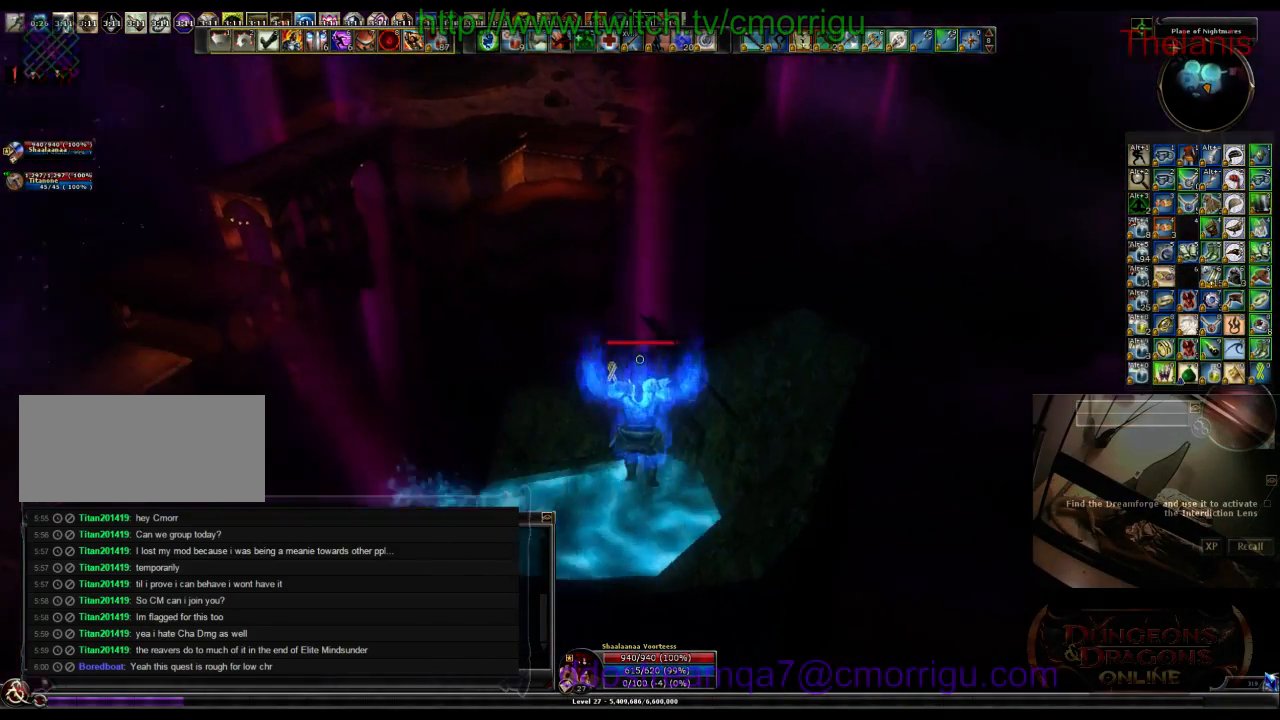
{"keys": [], "events": []}
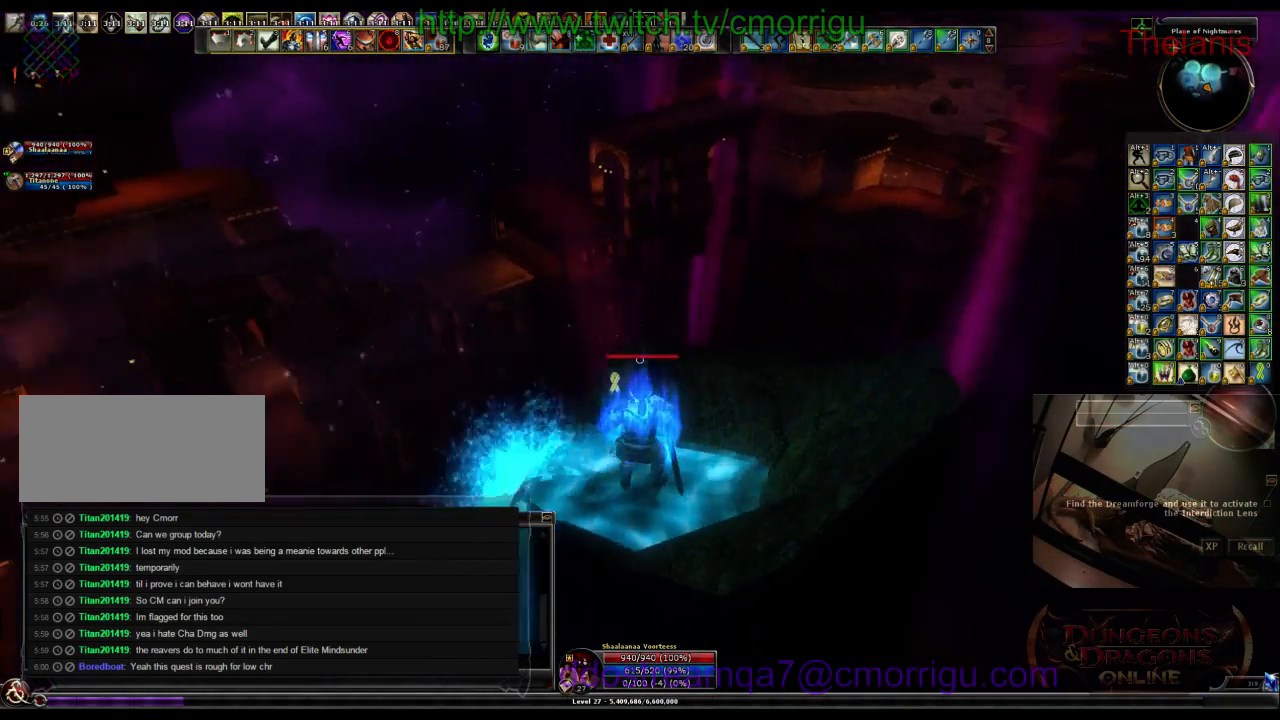
{"keys": [], "events": [[67, "d", "down"], [233, "d", "up"]]}
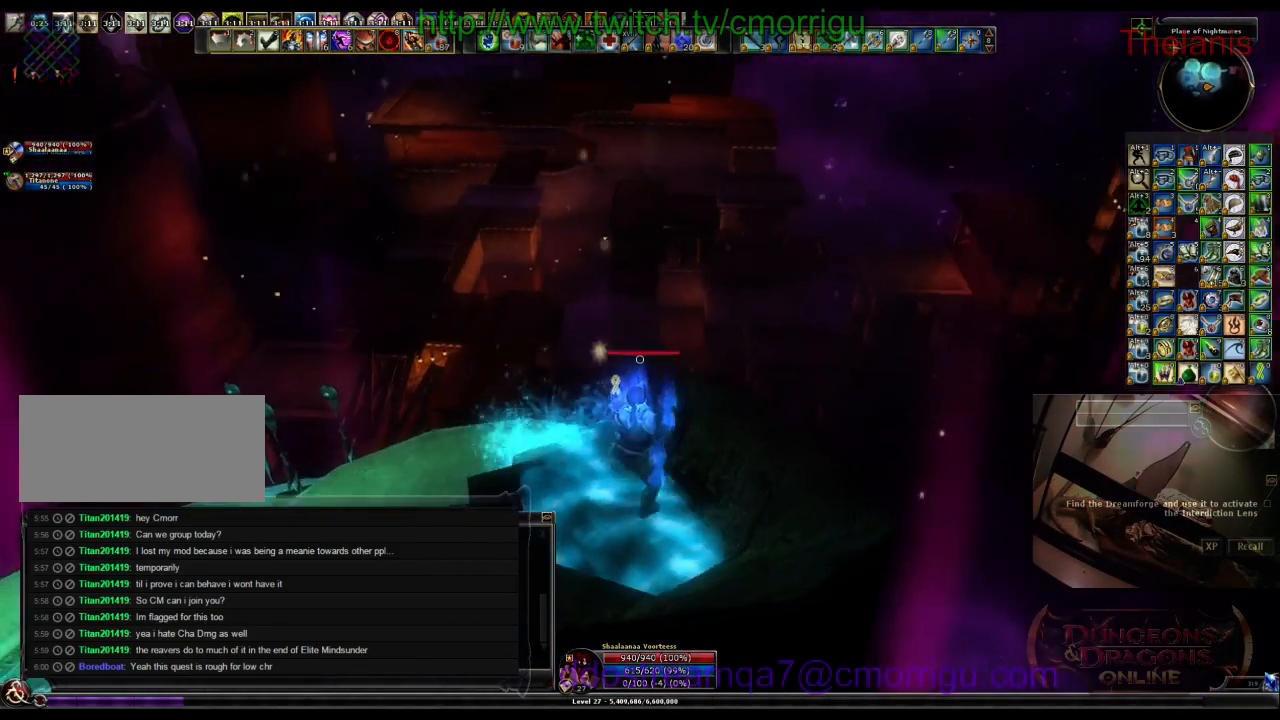
{"keys": ["space", "w"], "events": [[333, "w", "down"], [500, "space", "down"]]}
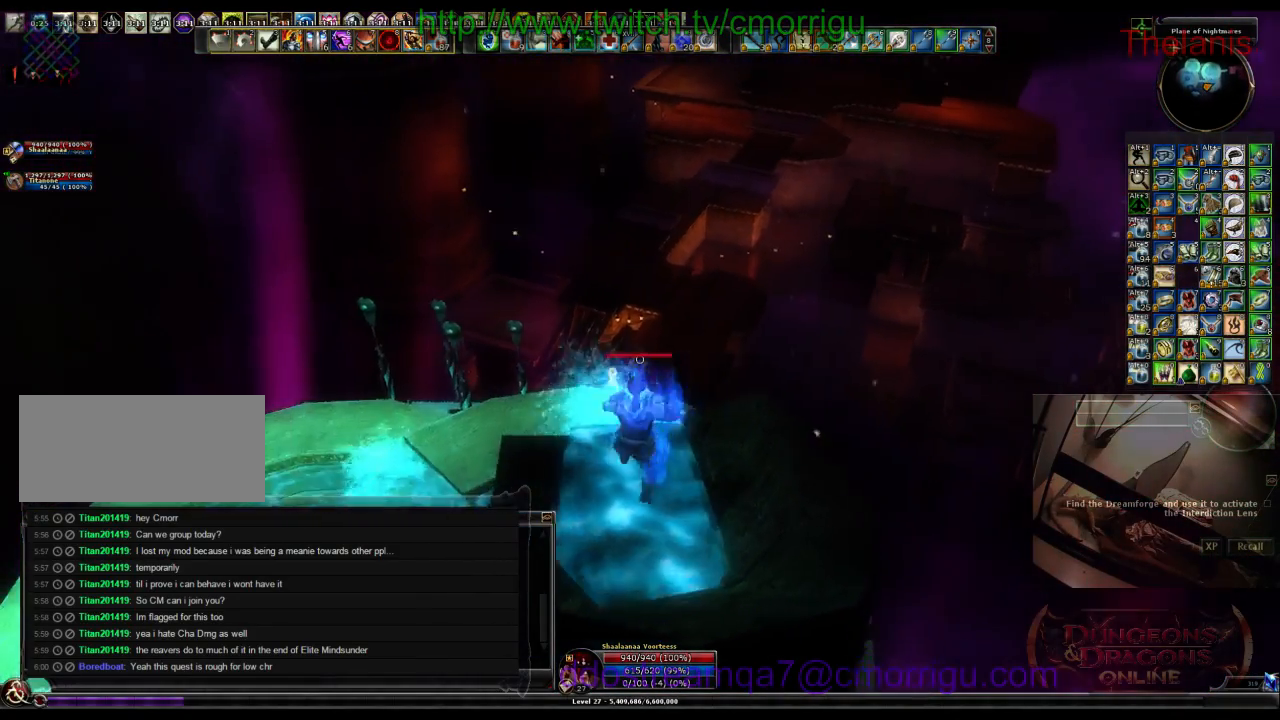
{"keys": ["w"], "events": [[467, "space", "up"]]}
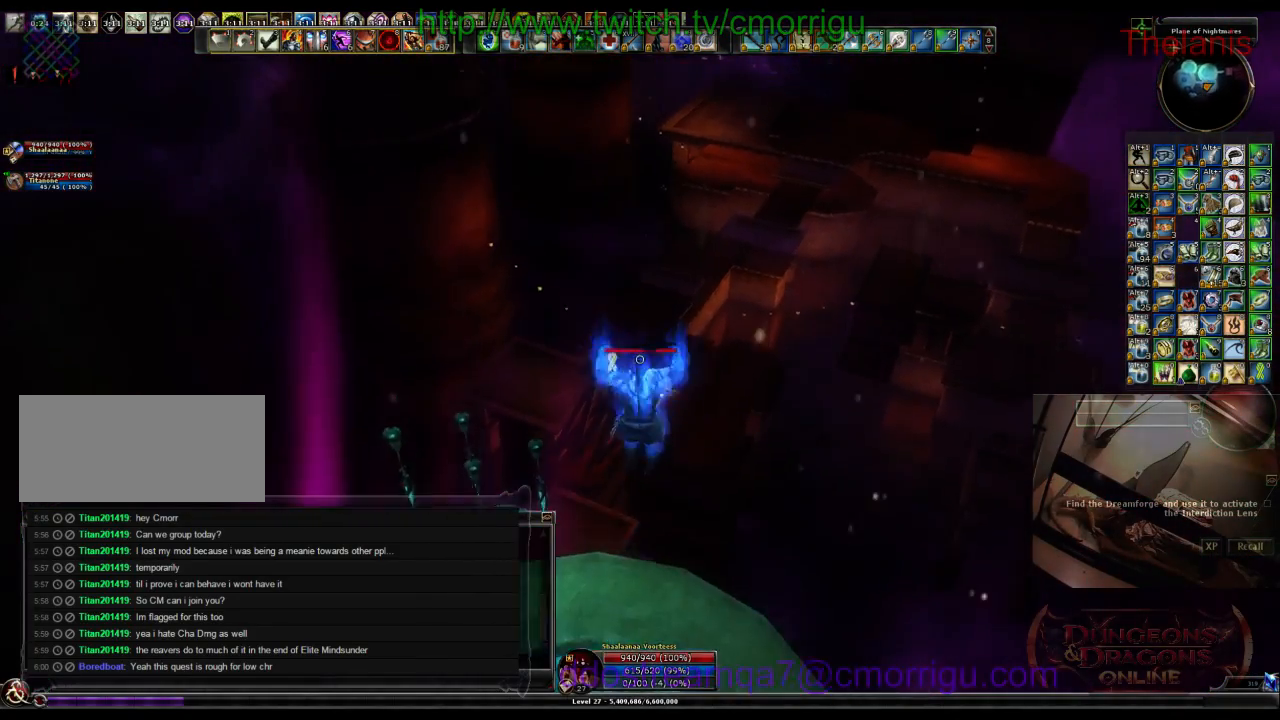
{"keys": ["w"], "events": []}
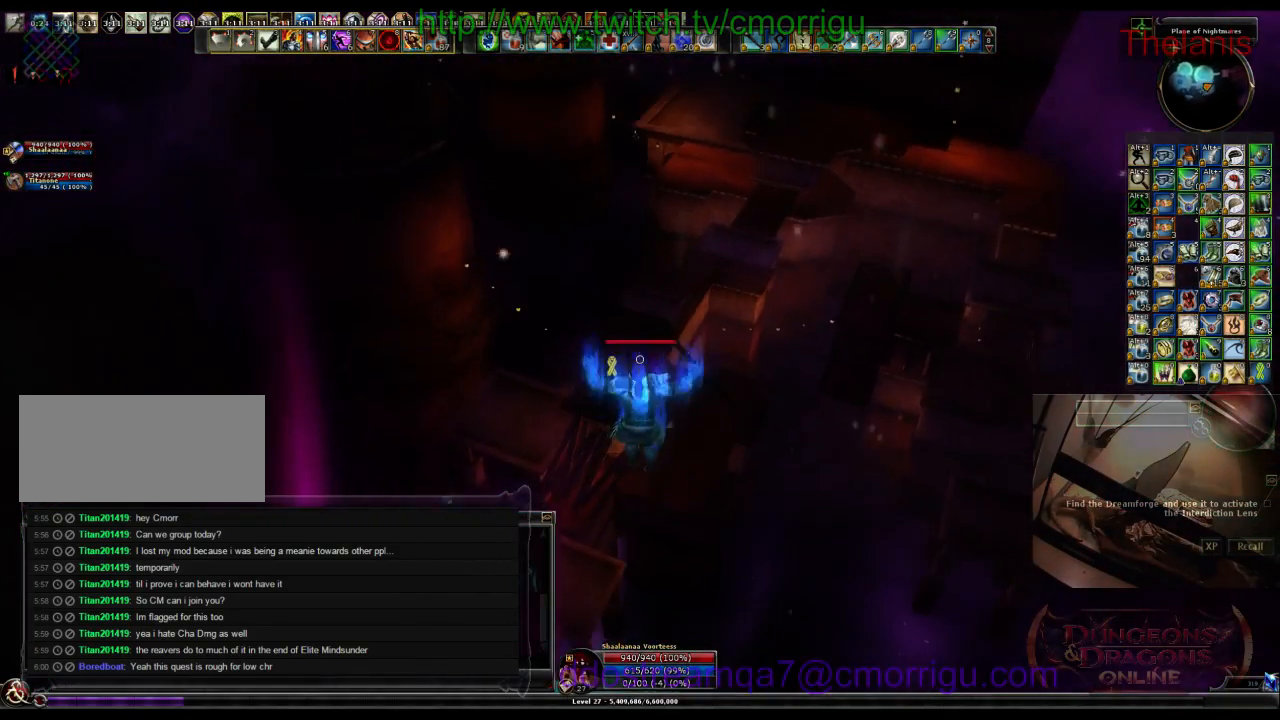
{"keys": ["w"], "events": []}
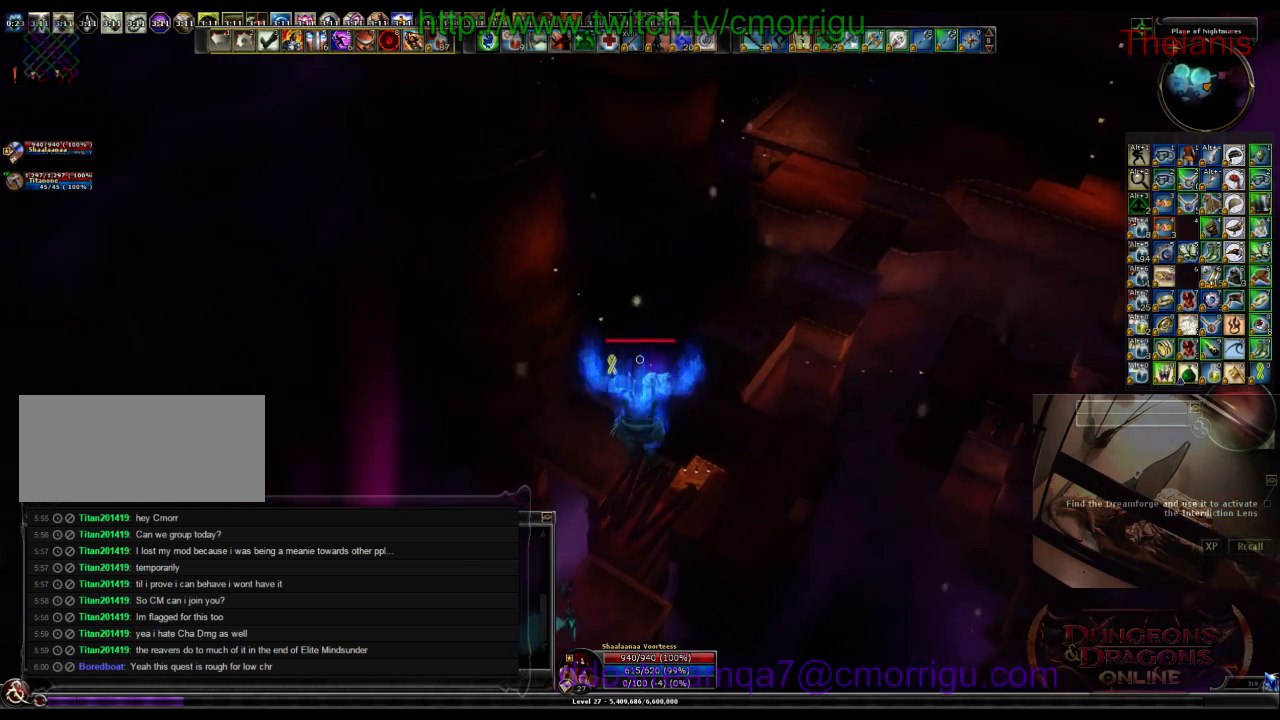
{"keys": ["w"], "events": []}
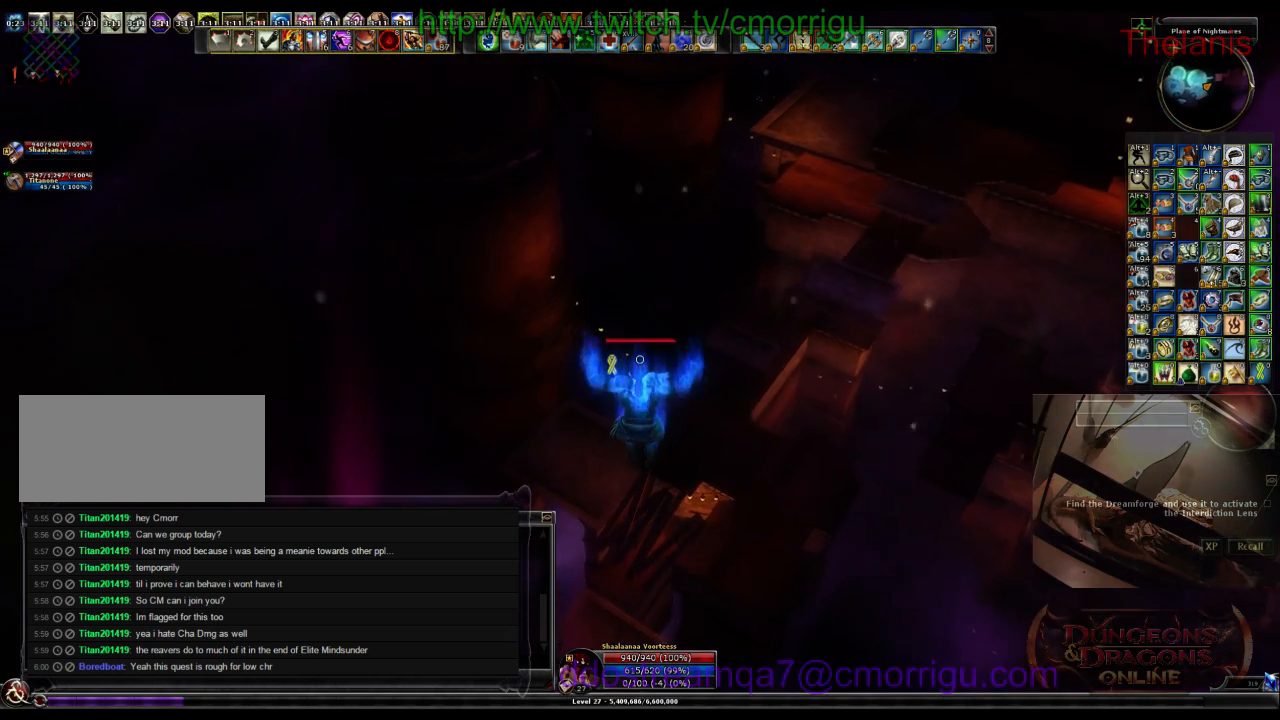
{"keys": ["w"], "events": []}
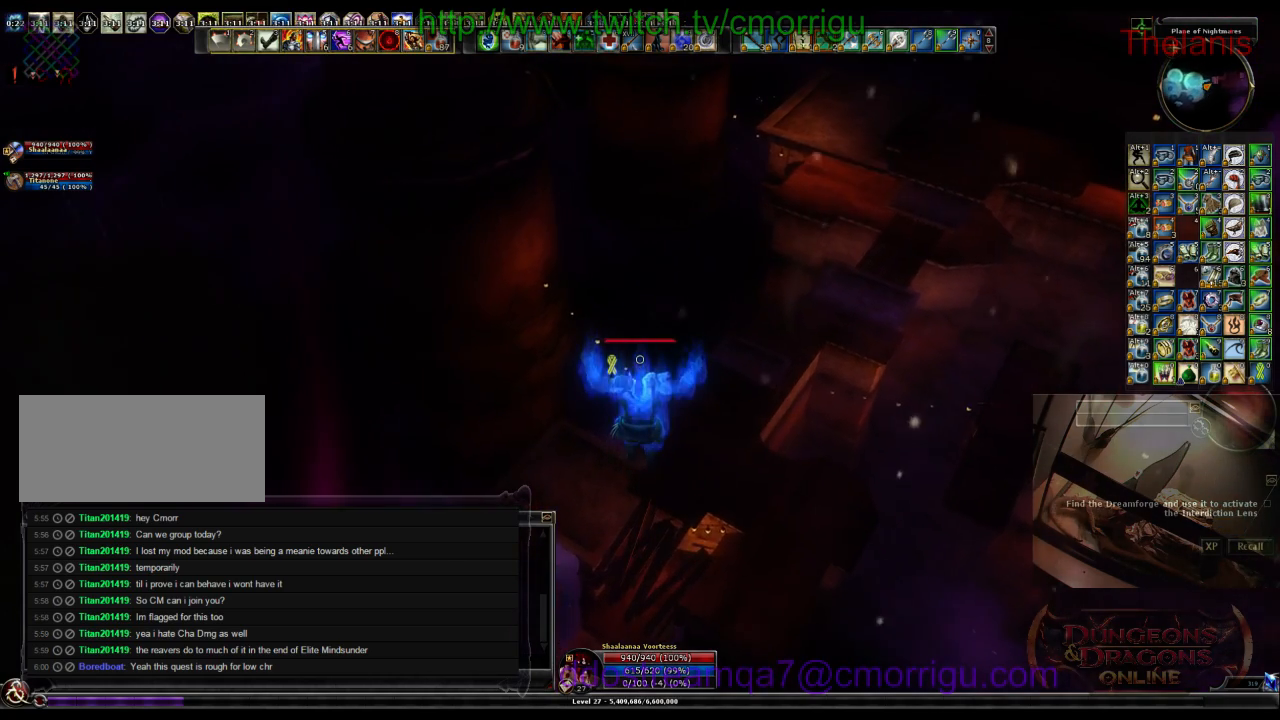
{"keys": ["w"], "events": []}
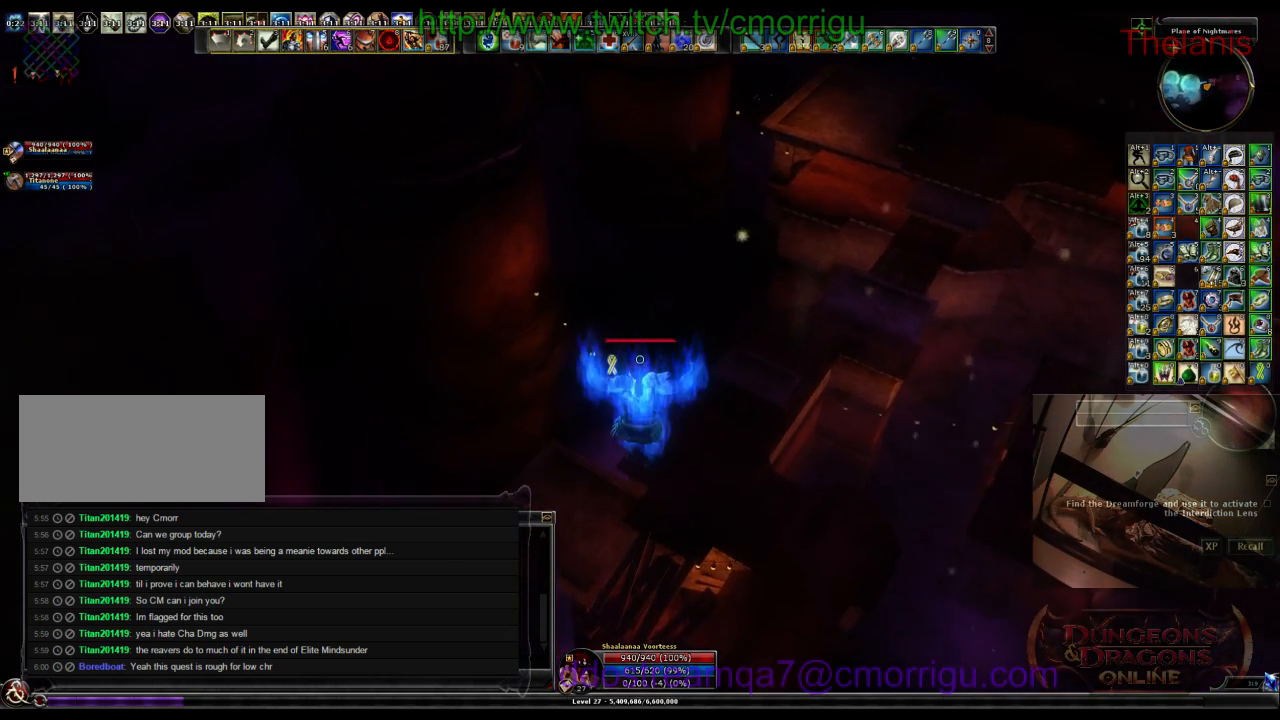
{"keys": ["w"], "events": []}
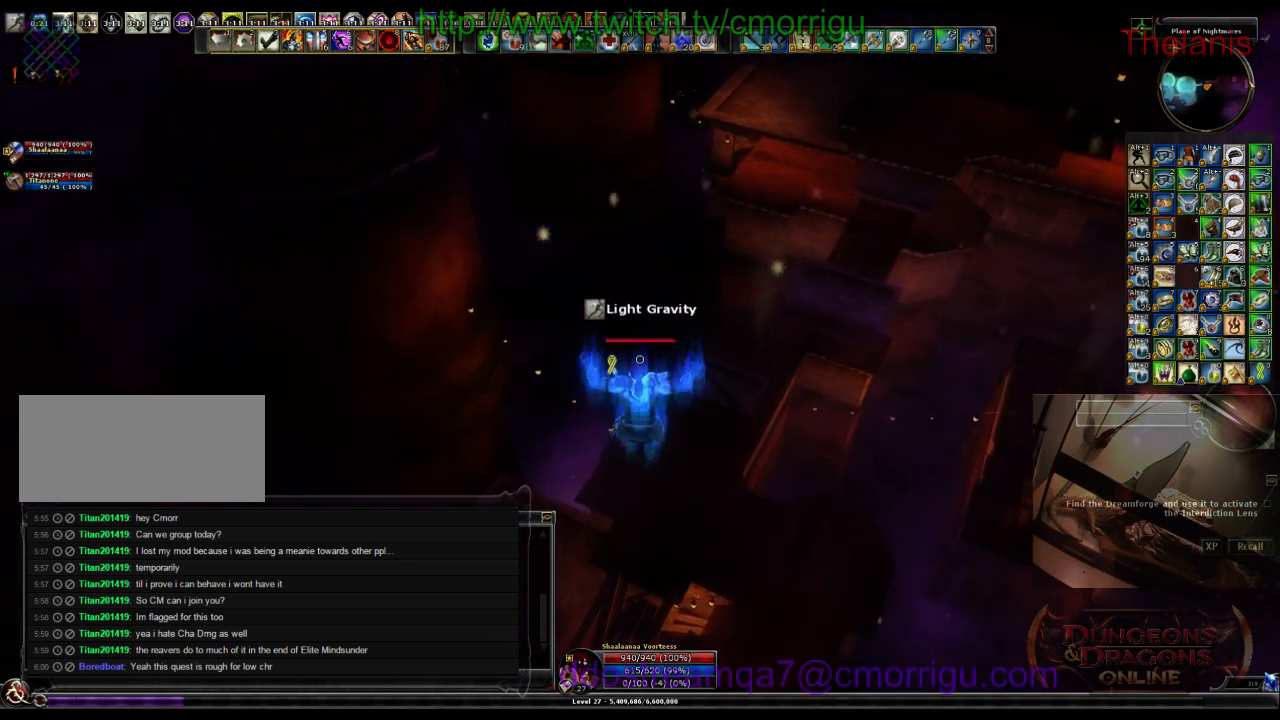
{"keys": ["w"], "events": []}
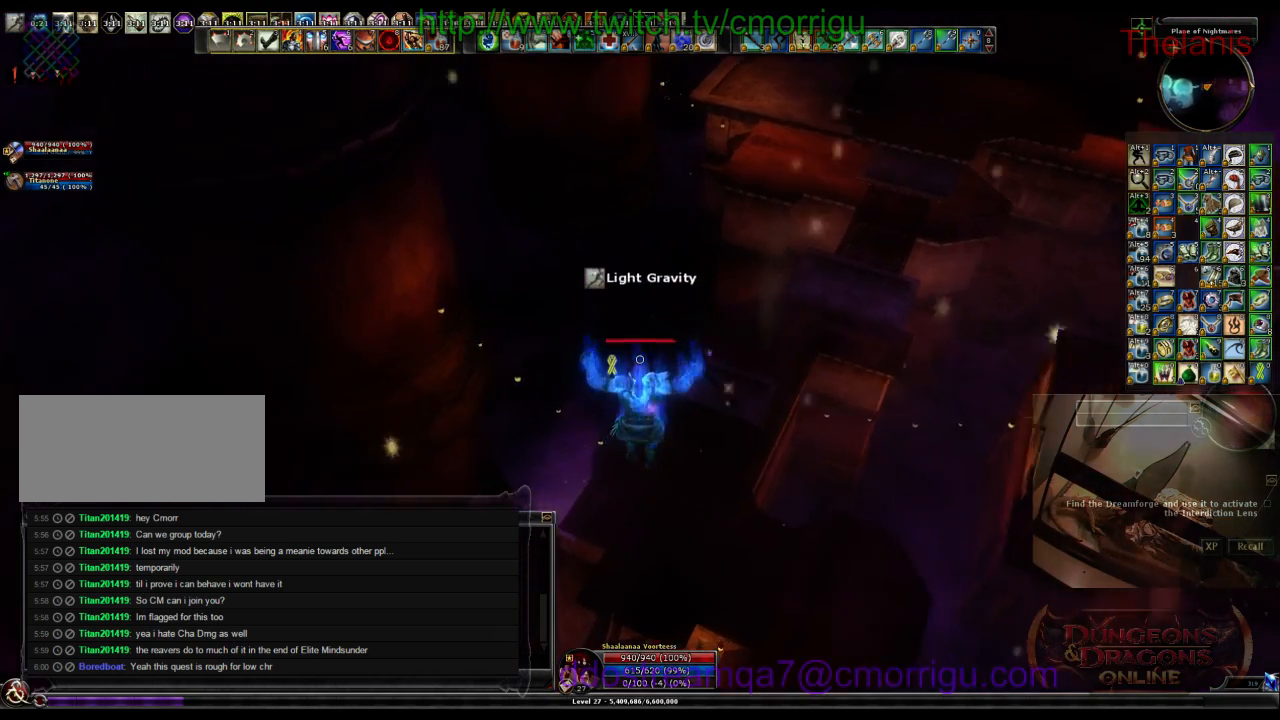
{"keys": ["w"], "events": []}
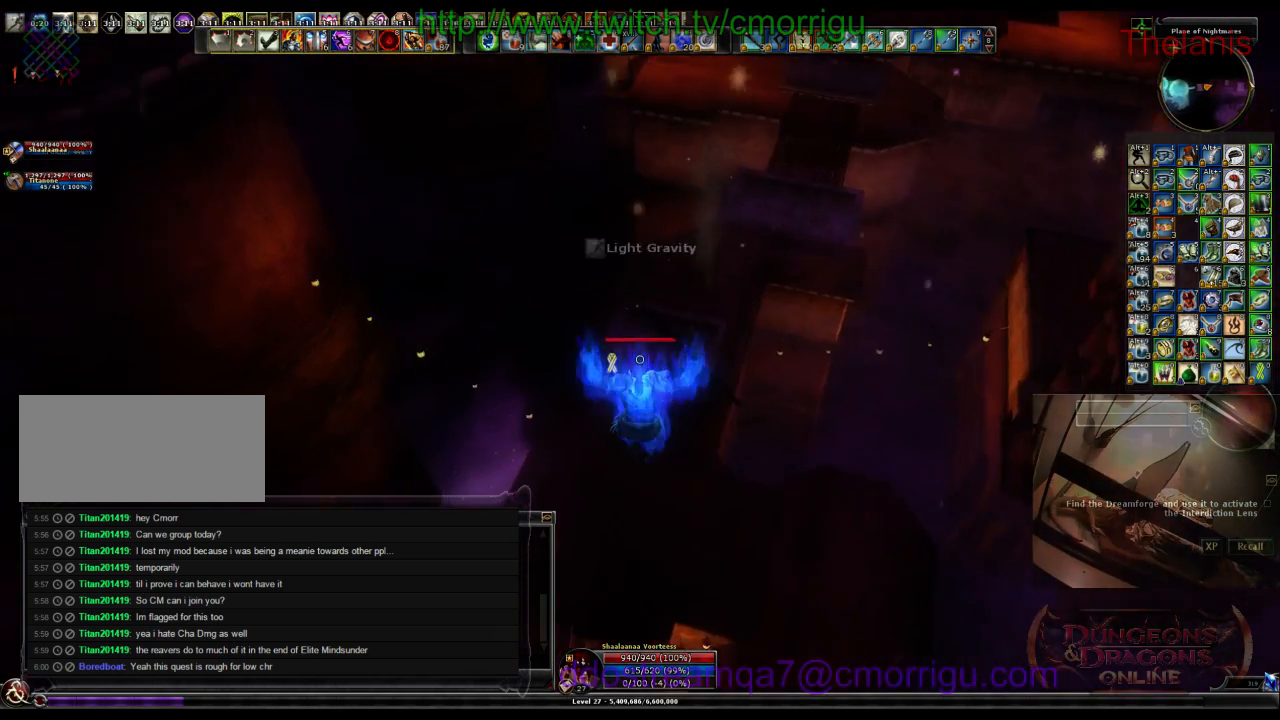
{"keys": ["w"]}
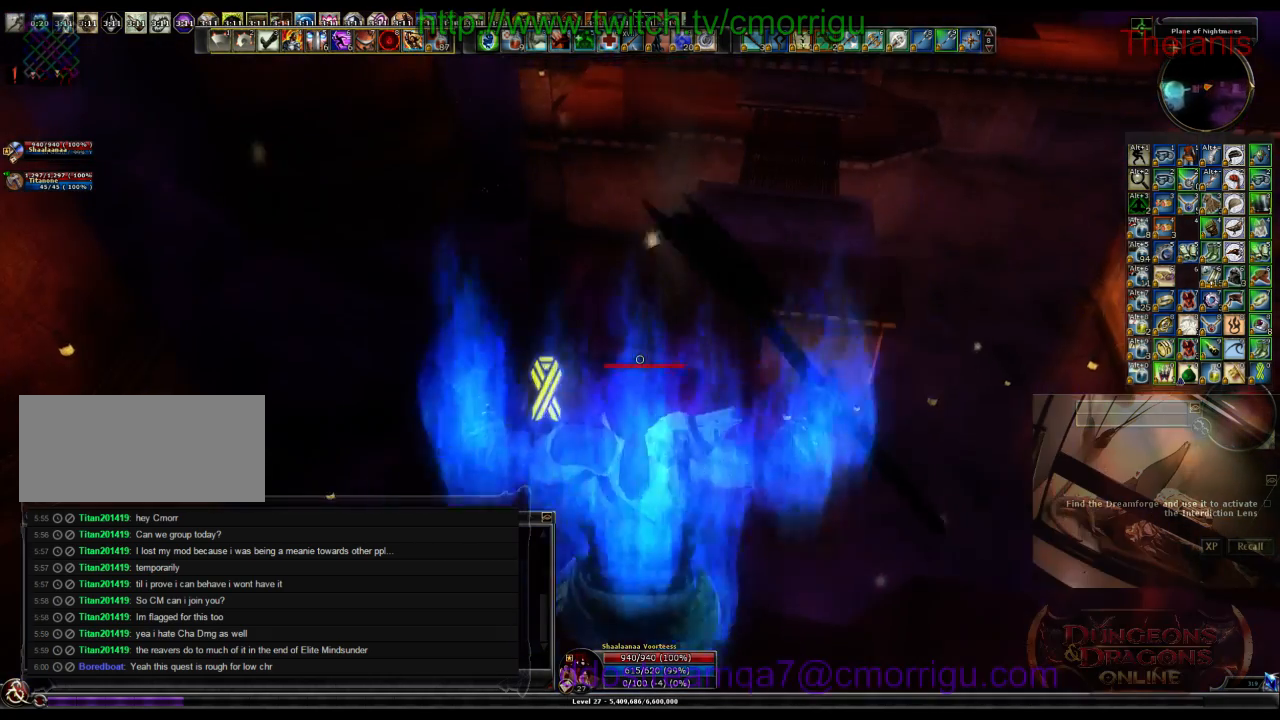
{"keys": ["w"], "events": []}
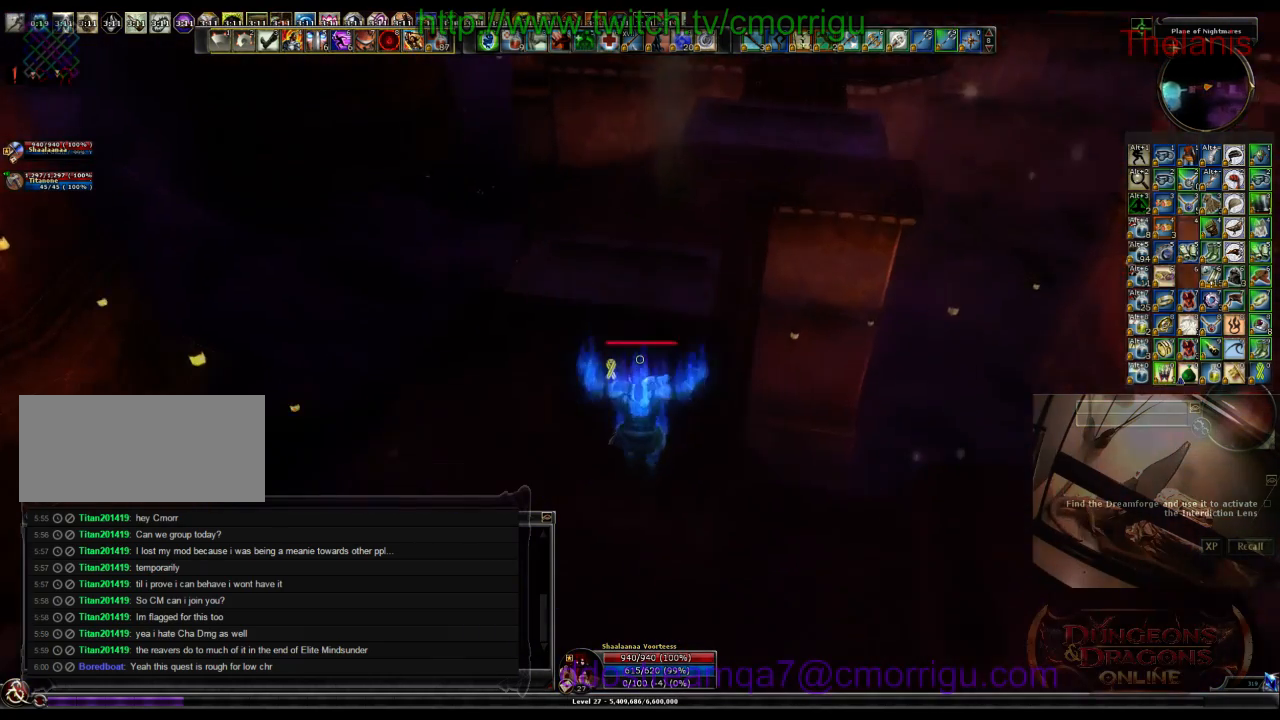
{"keys": ["w"], "events": []}
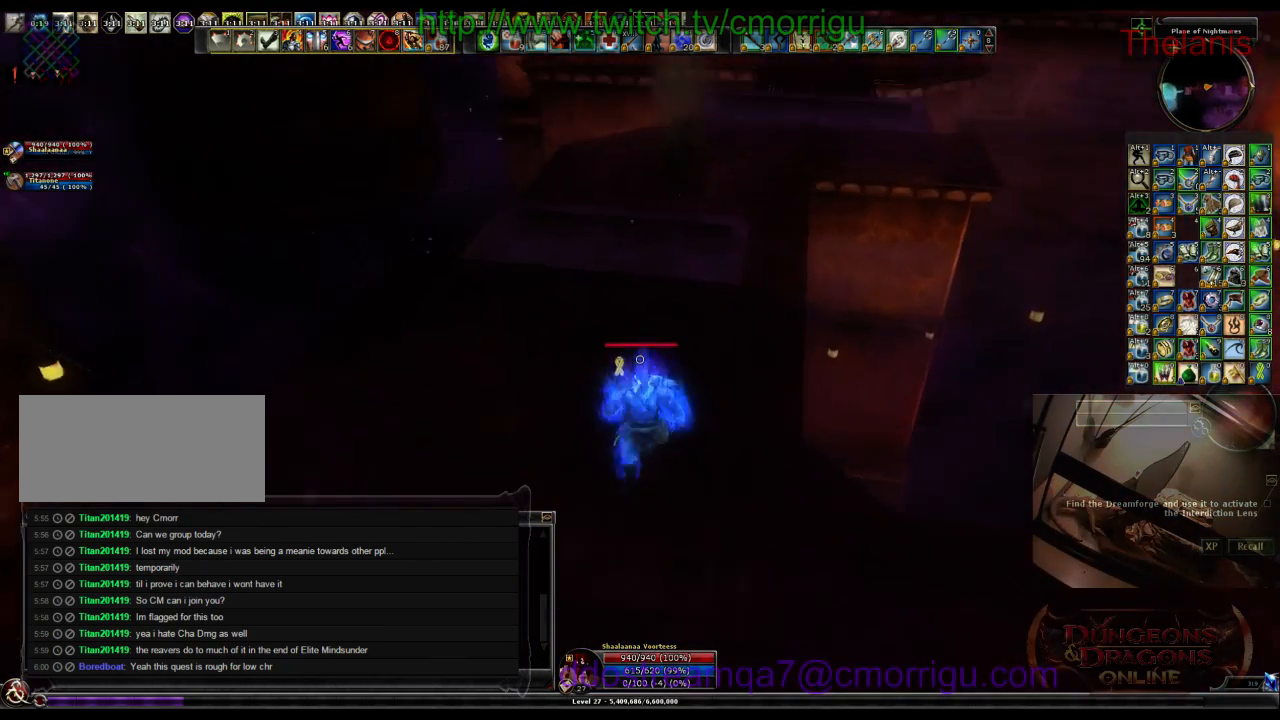
{"keys": ["w"], "events": []}
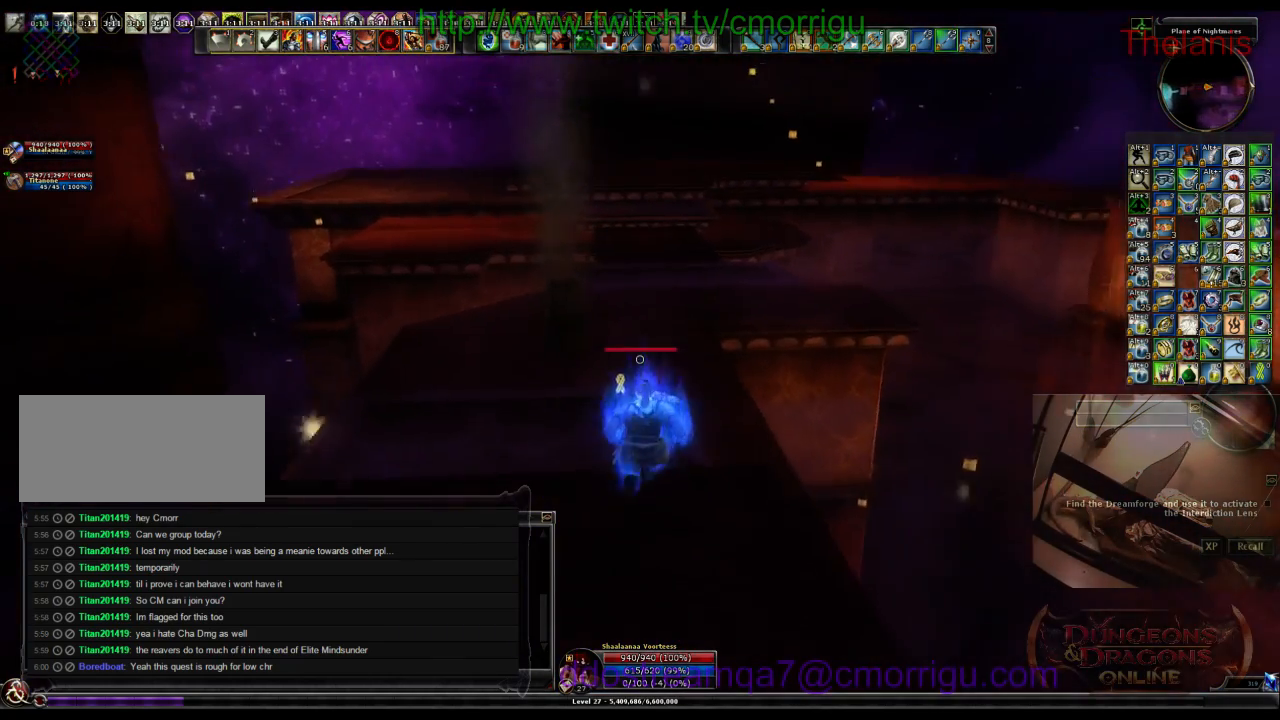
{"keys": ["w"], "events": []}
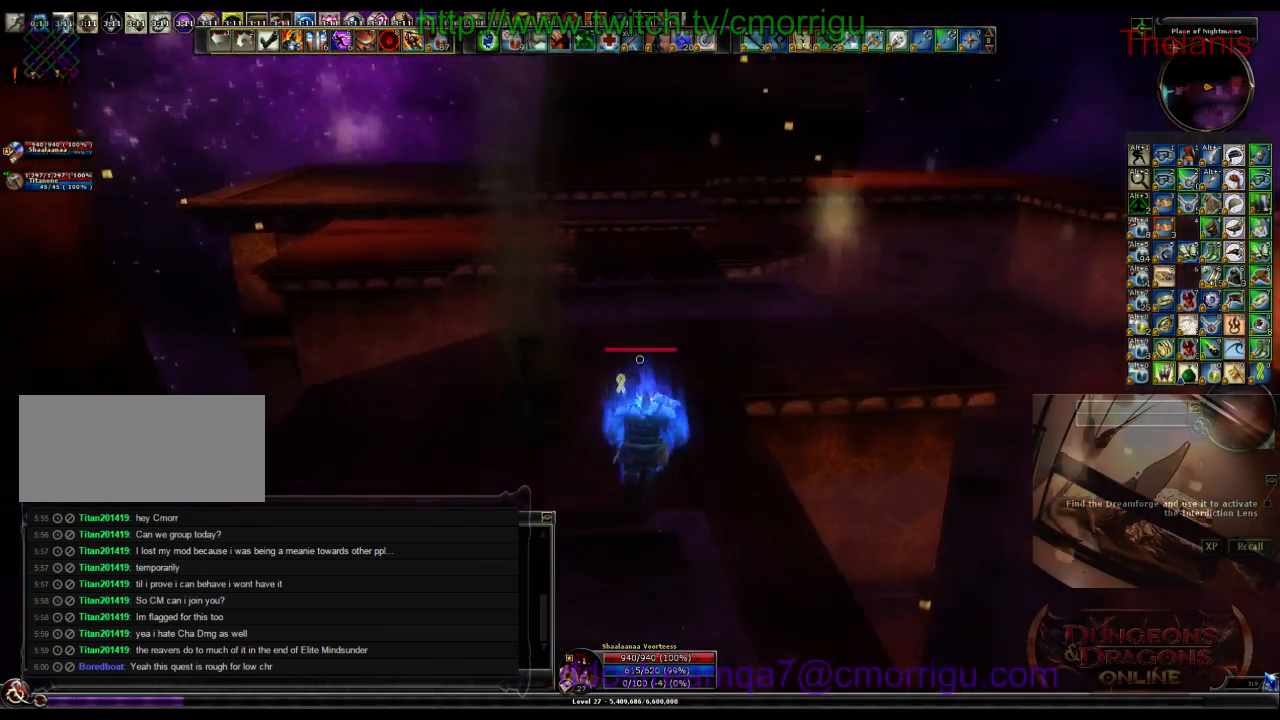
{"keys": ["w"], "events": []}
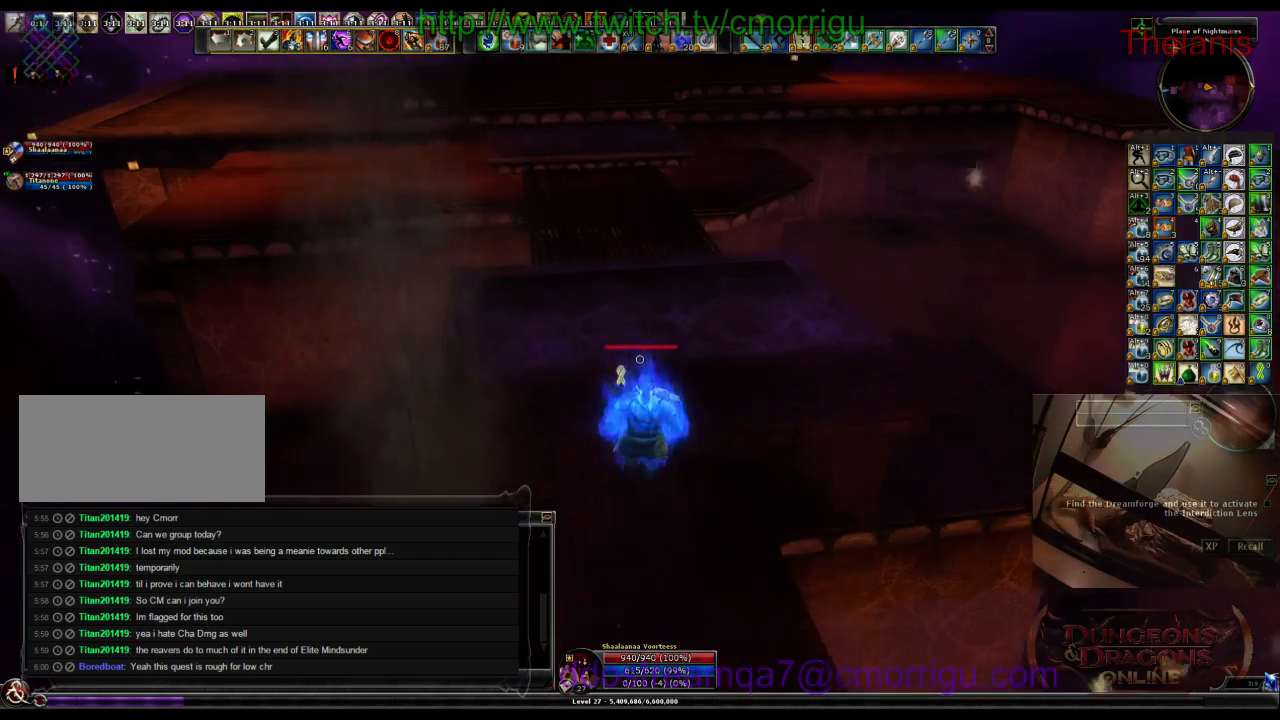
{"keys": ["w"], "events": []}
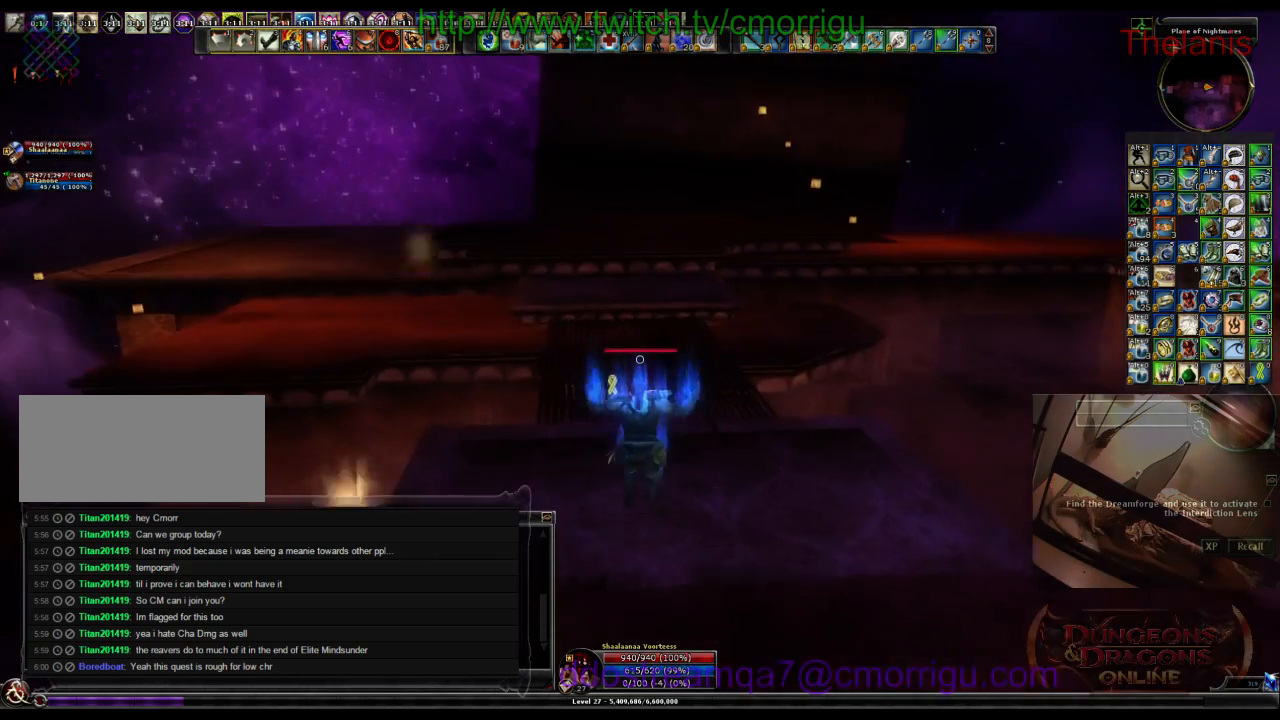
{"keys": ["w"], "events": []}
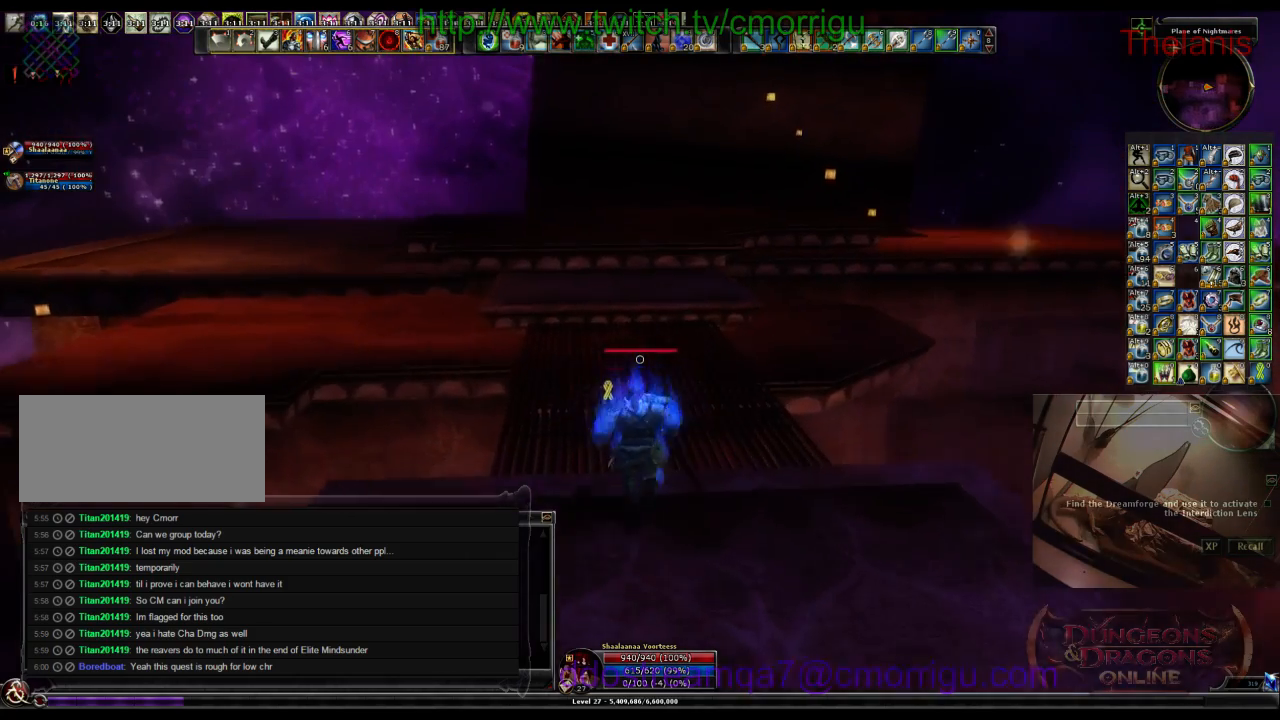
{"keys": ["w"], "events": []}
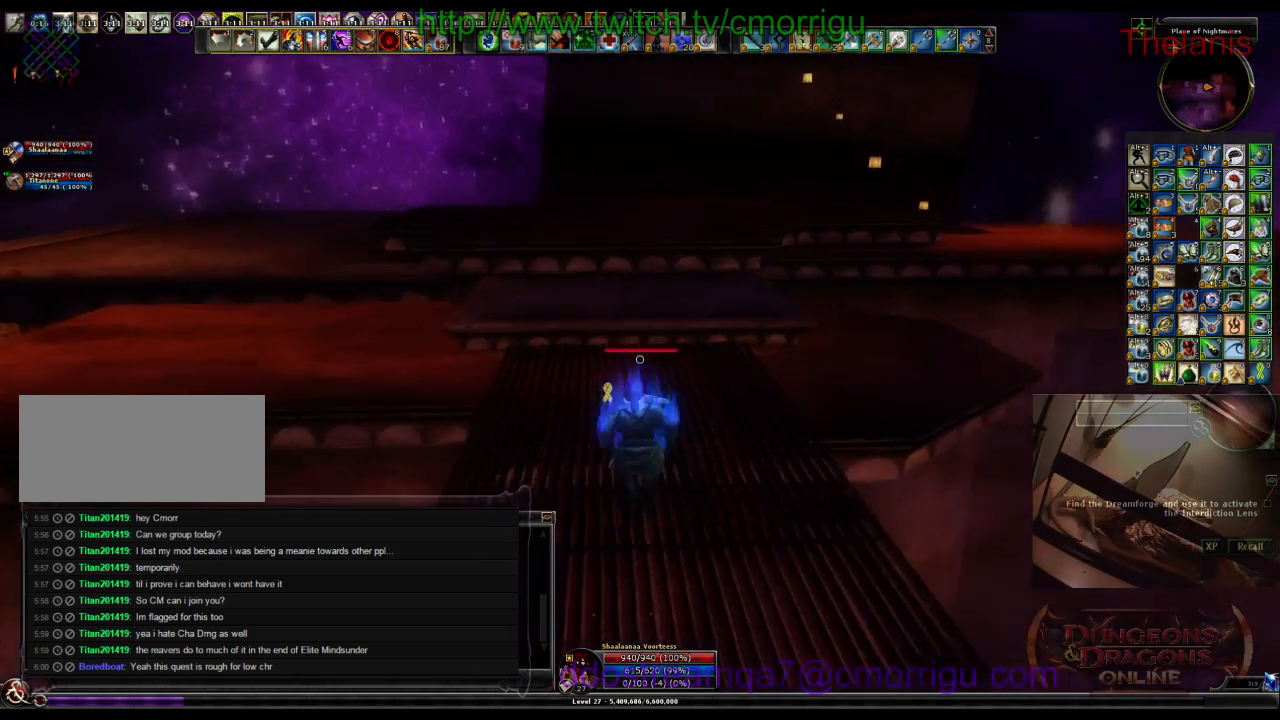
{"keys": ["w"], "events": [[133, "space", "down"], [400, "space", "up"]]}
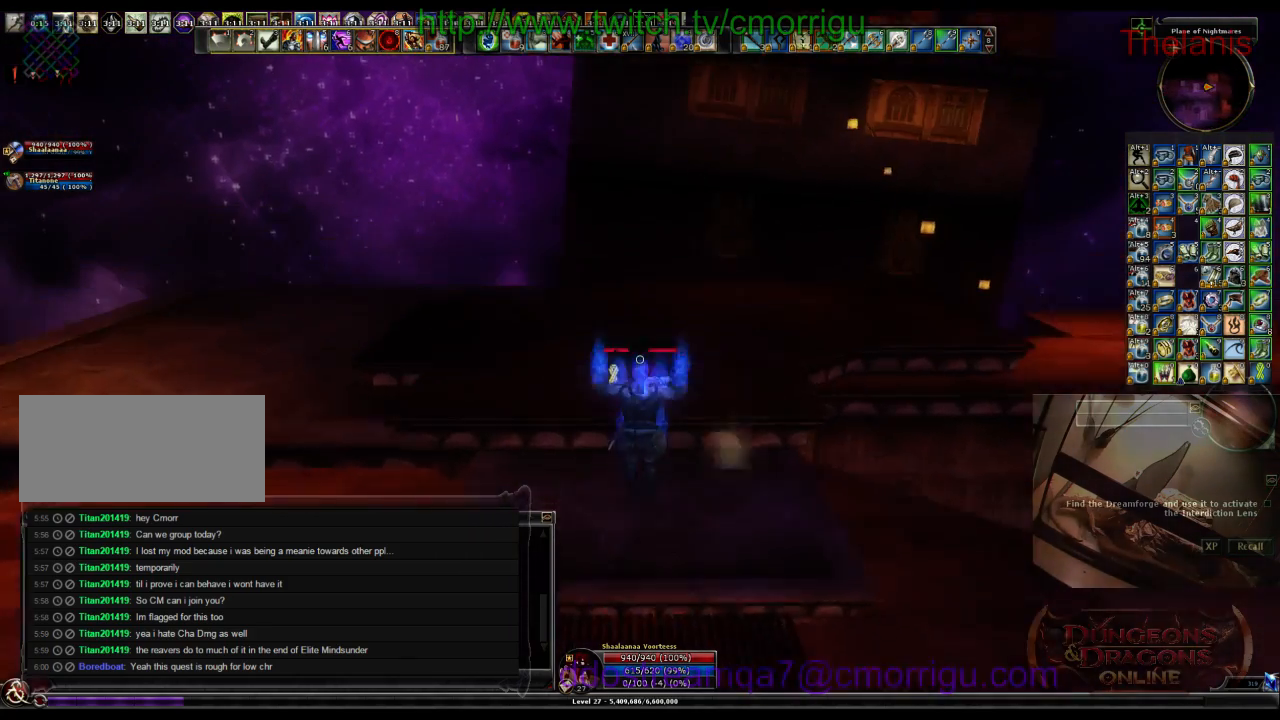
{"keys": ["w"], "events": []}